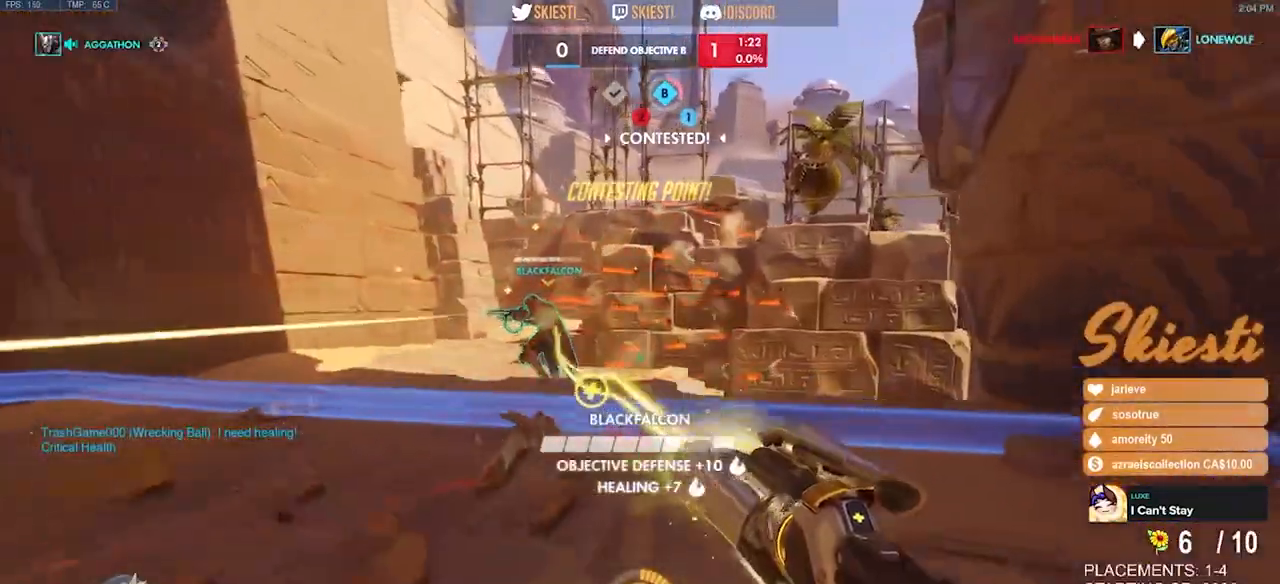
Gameplay with keyboard and mouse; each line is a JSON object with the keys and mouse buttons held at the frame after it. "events" lists presses ("down") and releases ("up") of "a", "ctrl", "d", "e", "q", "s", "shift", "space", "w", "mouse_left", "mouse_wheel", "mouse_right", "mouse_mb4" and "mouse_mb5" between this image and that frame as [ms after this image, input, new state], when the widget could be followed in between. "mouse_left", "mouse_wheel", "mouse_right", "mouse_mb4", "mouse_mb5" = the "left", "wheel", "right", "mb4", "mb5" buttons of the "mouse" list. No other keys are recorded. "wheel" means that the mouse wheel is clicked or scrolled. Mouse movement is not recorded.
{"keys": ["a", "w"], "mouse": ["right"], "events": [[150, "a", "down"], [183, "space", "down"], [350, "space", "up"], [367, "shift", "up"], [383, "ctrl", "up"]]}
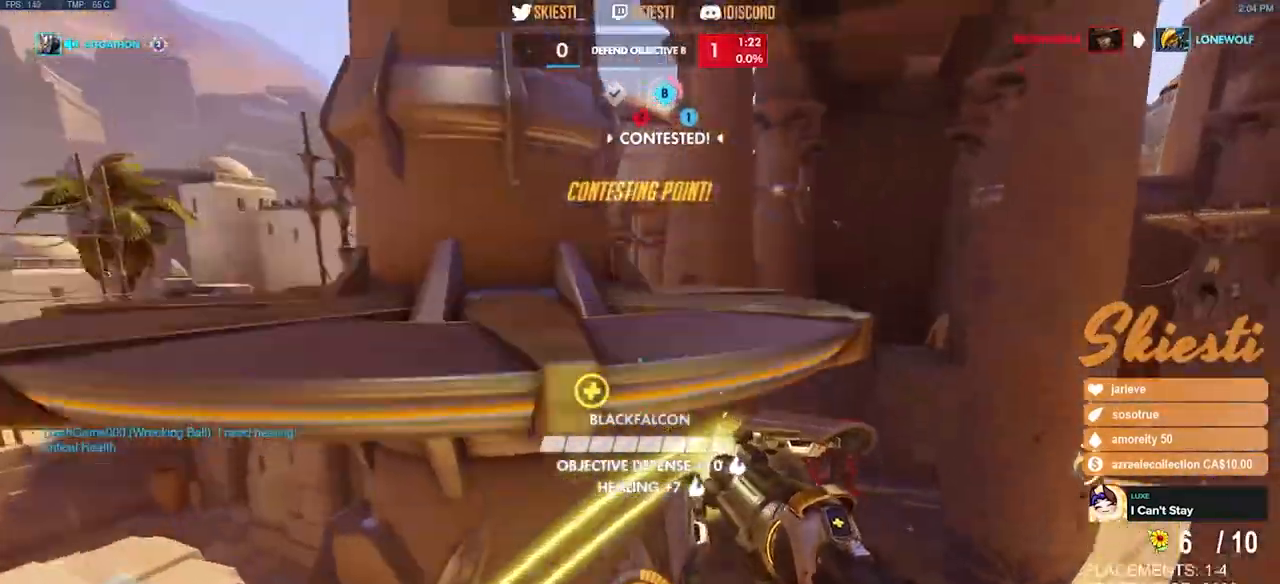
{"keys": ["a", "s"], "mouse": ["right"], "events": [[267, "w", "up"], [500, "s", "down"]]}
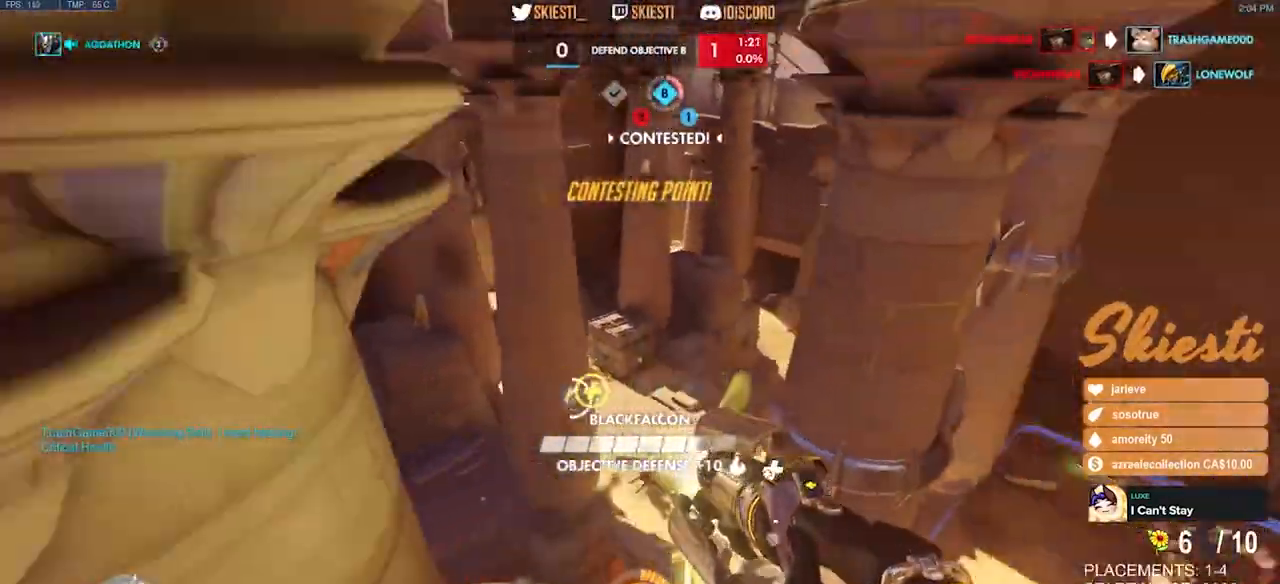
{"keys": ["a"], "mouse": ["right"], "events": [[167, "s", "up"], [350, "w", "down"], [483, "w", "up"]]}
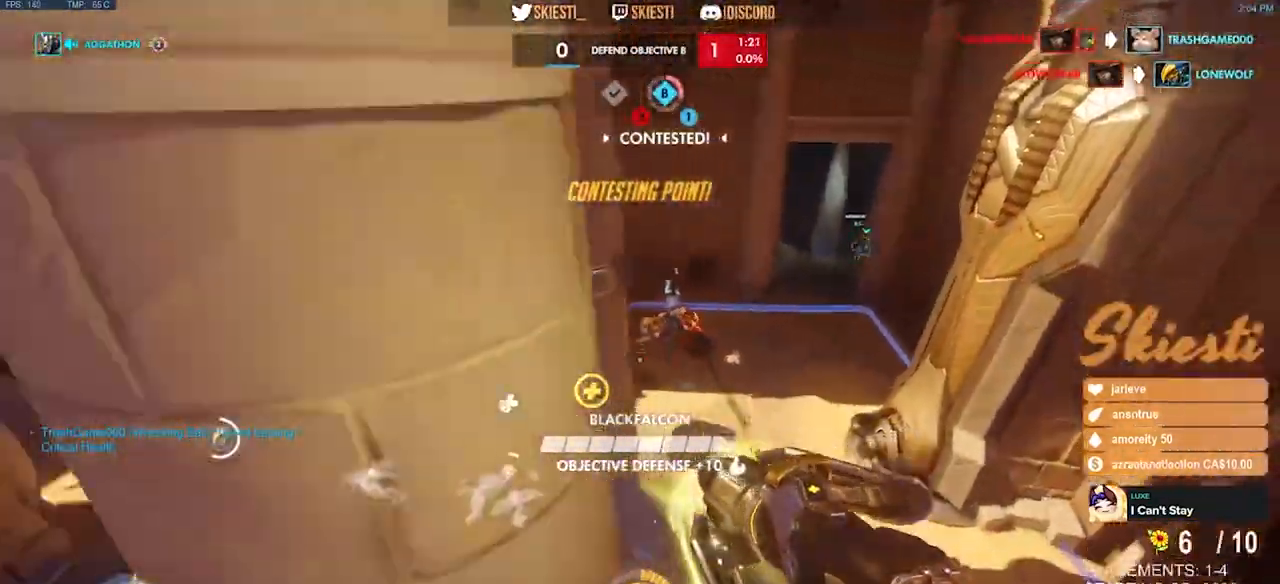
{"keys": ["d", "space"], "mouse": ["left", "right"], "events": [[250, "w", "down"], [267, "a", "up"], [300, "d", "down"], [350, "space", "down"], [350, "w", "up"], [500, "mouse_left", "down"]]}
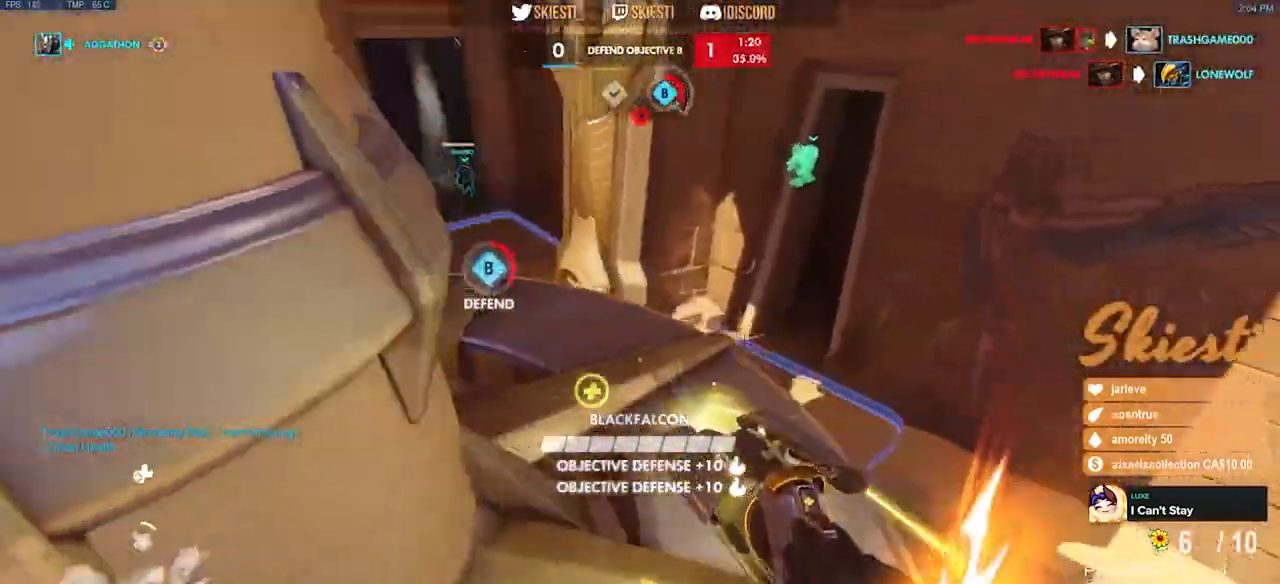
{"keys": ["d", "shift", "space"], "mouse": ["left"], "events": [[317, "shift", "down"], [417, "mouse_right", "up"]]}
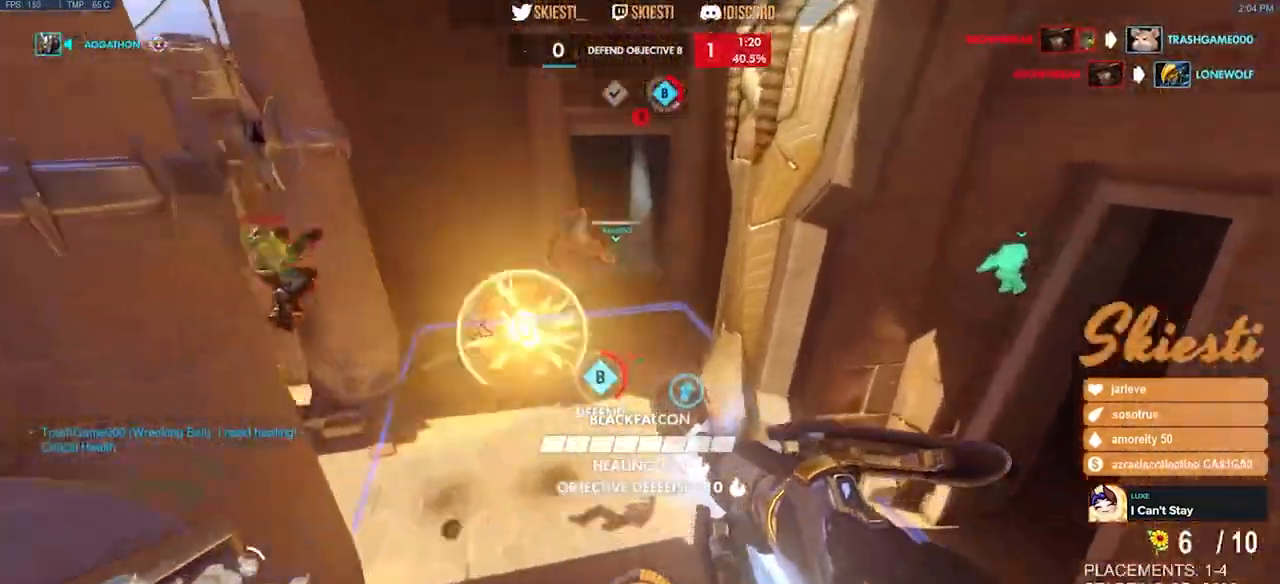
{"keys": ["shift", "w"], "mouse": ["left"], "events": [[67, "w", "down"], [133, "space", "up"], [300, "d", "up"]]}
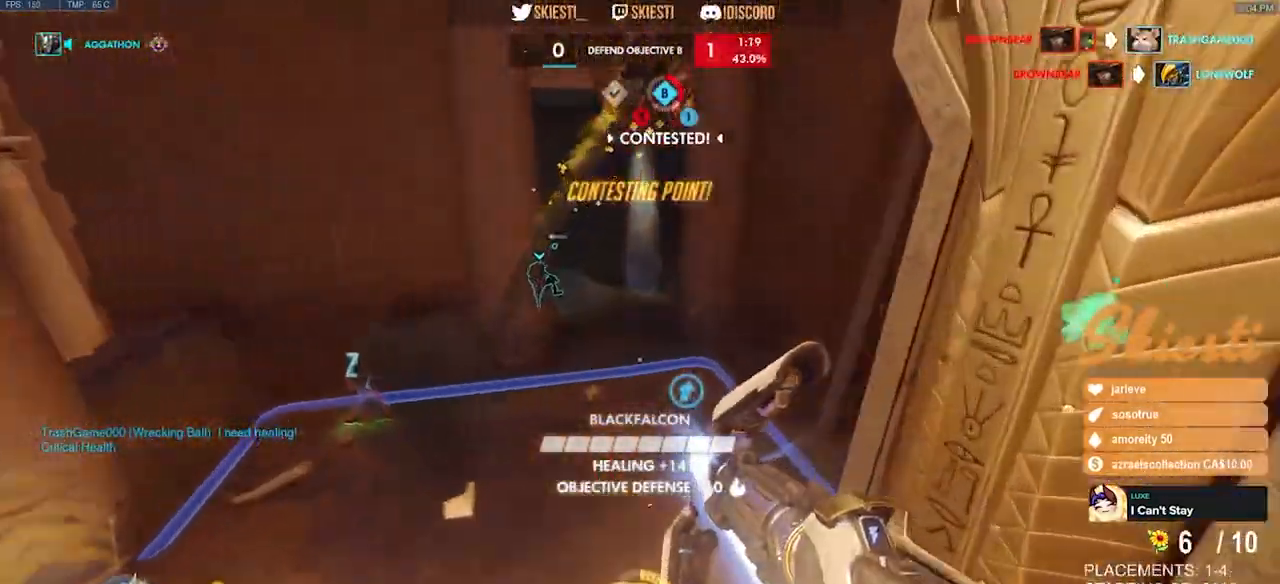
{"keys": ["d", "shift", "space", "w"], "mouse": ["right"], "events": [[383, "space", "down"], [467, "d", "down"], [500, "mouse_left", "up"], [500, "mouse_right", "down"]]}
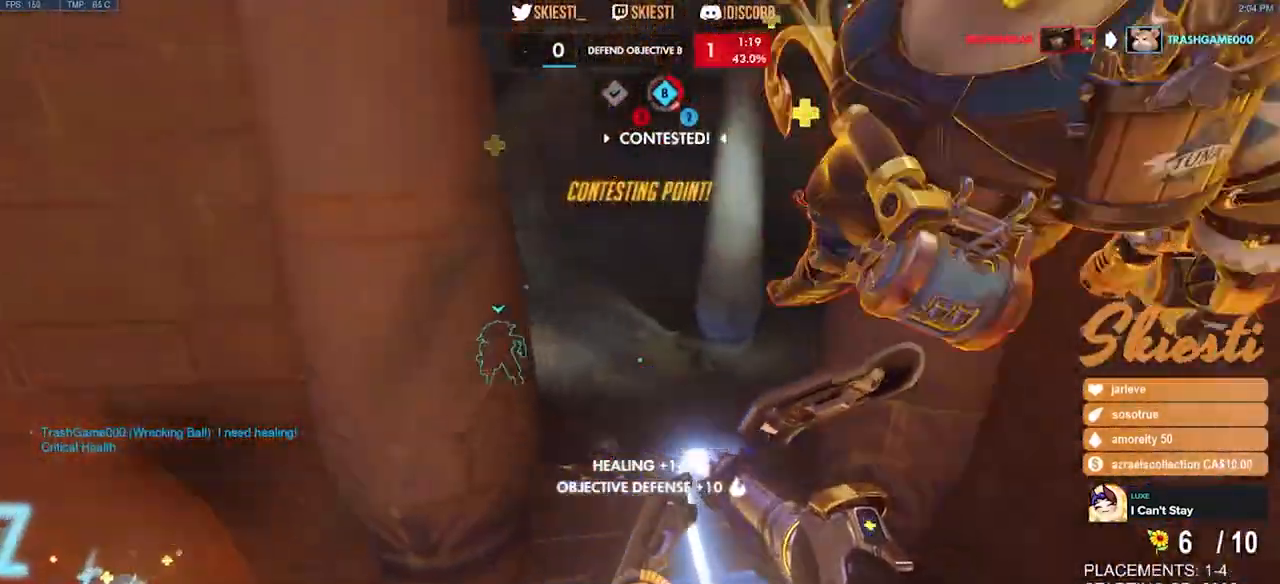
{"keys": ["d", "shift", "space", "w"], "mouse": ["right"], "events": [[100, "a", "down"], [117, "d", "up"], [267, "a", "up"], [333, "d", "down"]]}
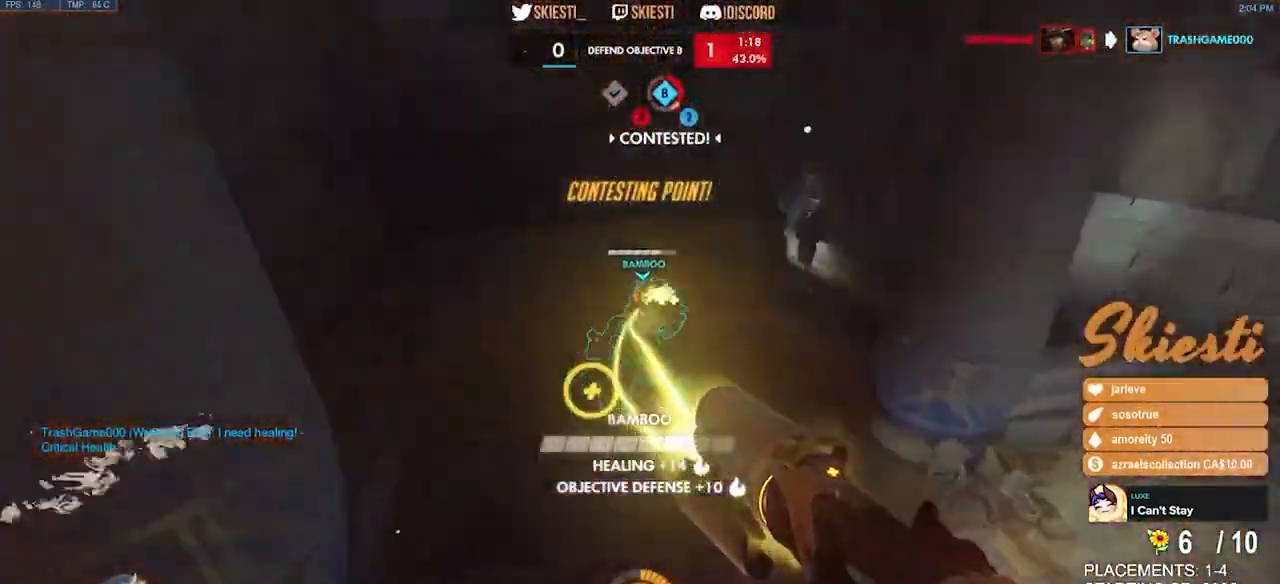
{"keys": ["d"], "mouse": ["right"], "events": [[117, "w", "up"], [217, "s", "down"], [233, "shift", "up"], [333, "space", "up"], [383, "s", "up"]]}
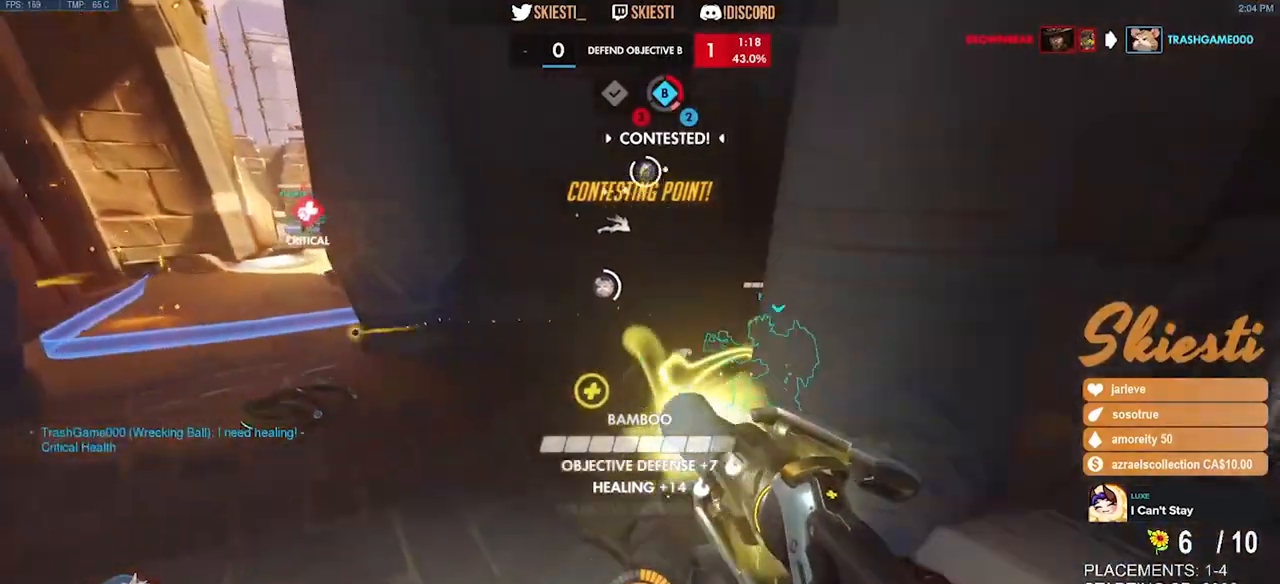
{"keys": ["d", "space", "w"], "mouse": ["left"], "events": [[83, "mouse_left", "down"], [417, "mouse_right", "up"], [417, "space", "down"], [417, "w", "down"]]}
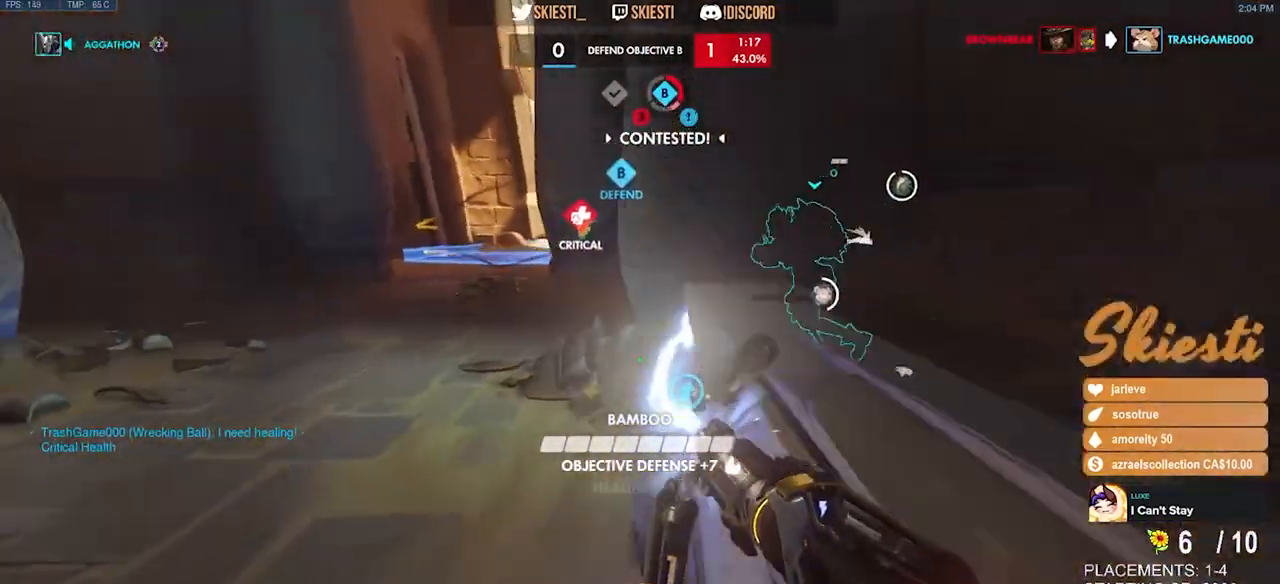
{"keys": ["d"], "mouse": ["left", "right"], "events": [[33, "space", "up"], [183, "w", "up"], [217, "mouse_right", "down"]]}
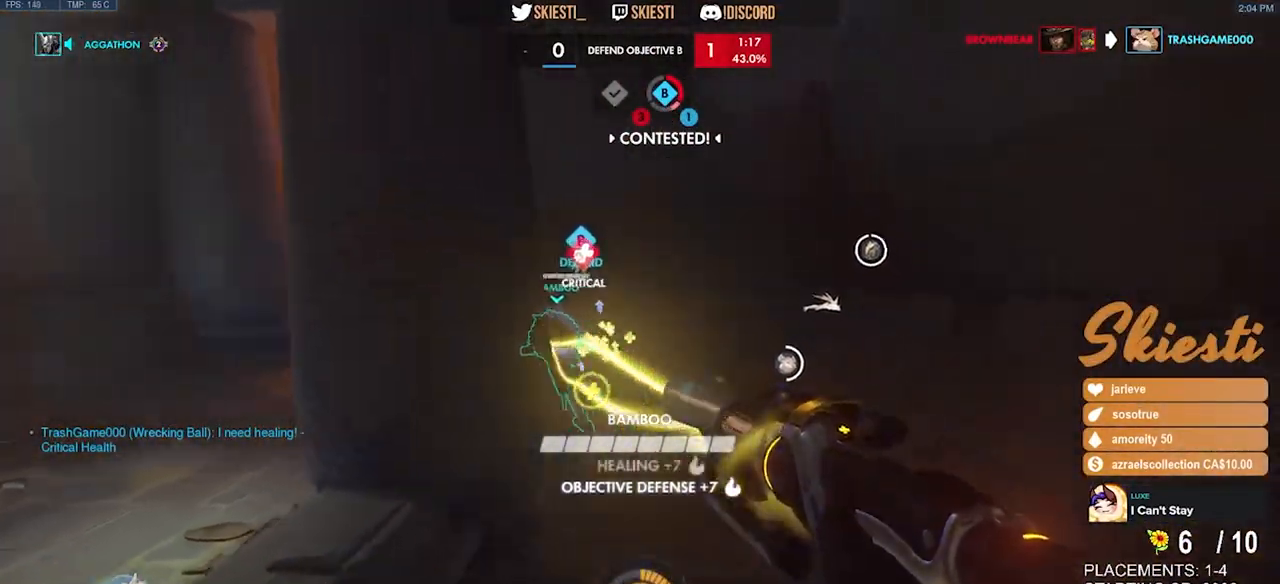
{"keys": ["ctrl", "d", "shift", "w"], "mouse": ["left"], "events": [[267, "w", "down"], [333, "mouse_right", "up"], [450, "ctrl", "down"], [450, "shift", "down"]]}
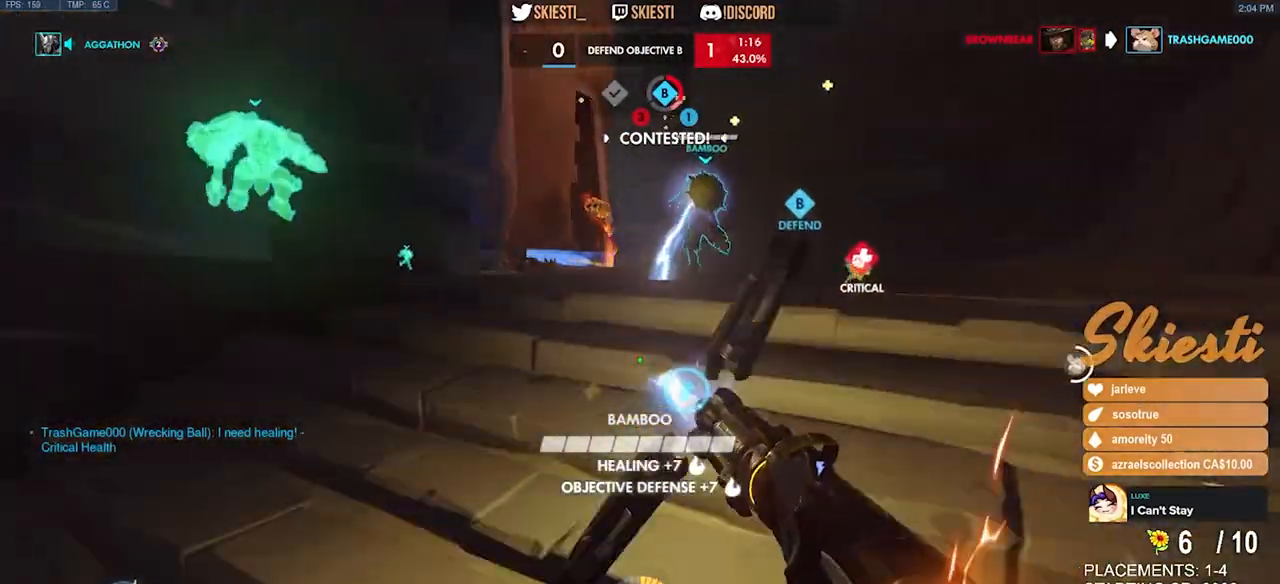
{"keys": ["ctrl", "d", "shift", "space"], "mouse": ["left"], "events": [[17, "d", "up"], [450, "d", "down"], [467, "space", "down"], [483, "w", "up"]]}
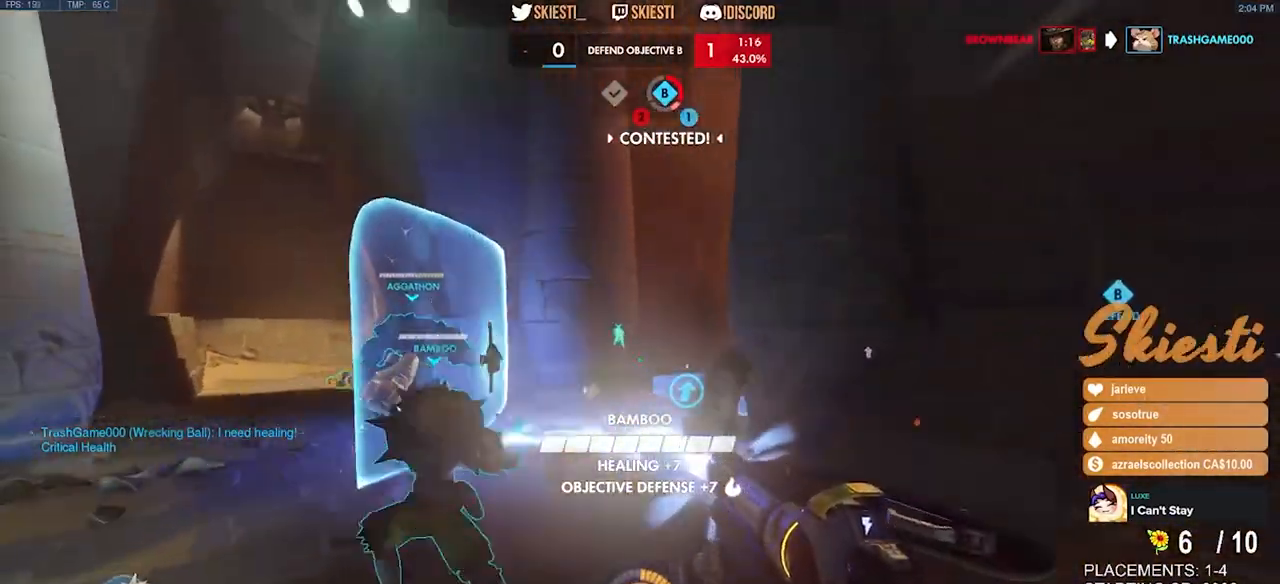
{"keys": ["s"], "mouse": ["left"], "events": [[50, "ctrl", "up"], [50, "shift", "up"], [83, "space", "up"], [300, "s", "down"], [383, "d", "up"]]}
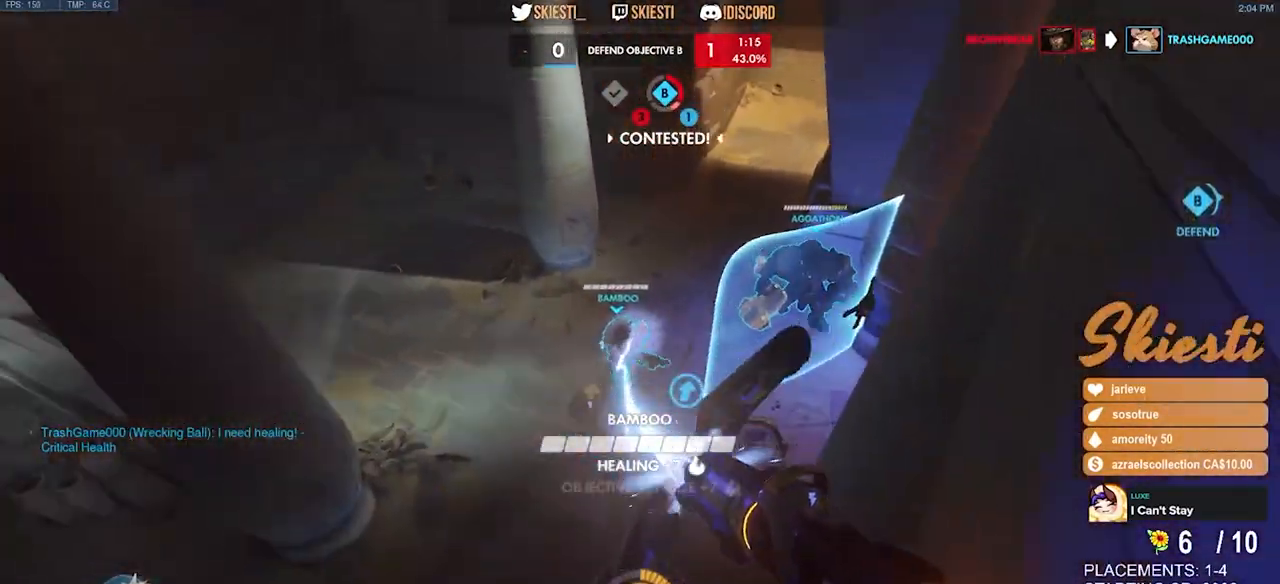
{"keys": ["a", "space"], "mouse": ["left"], "events": [[100, "a", "down"], [150, "space", "down"], [500, "s", "up"]]}
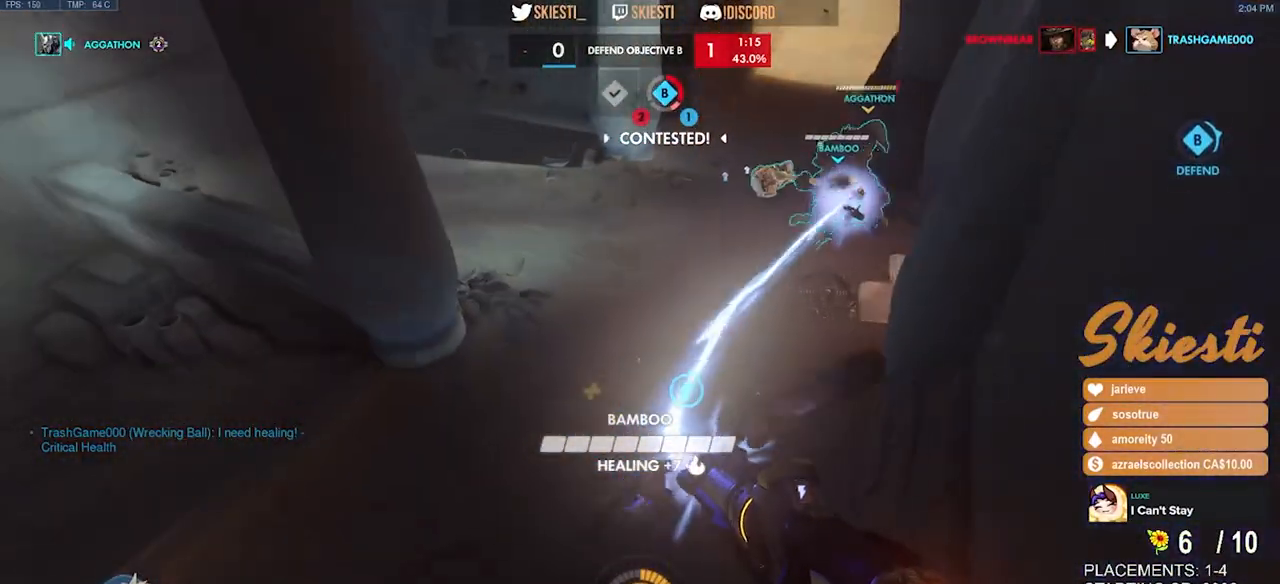
{"keys": ["a", "space", "w"], "mouse": ["left"], "events": [[333, "w", "down"]]}
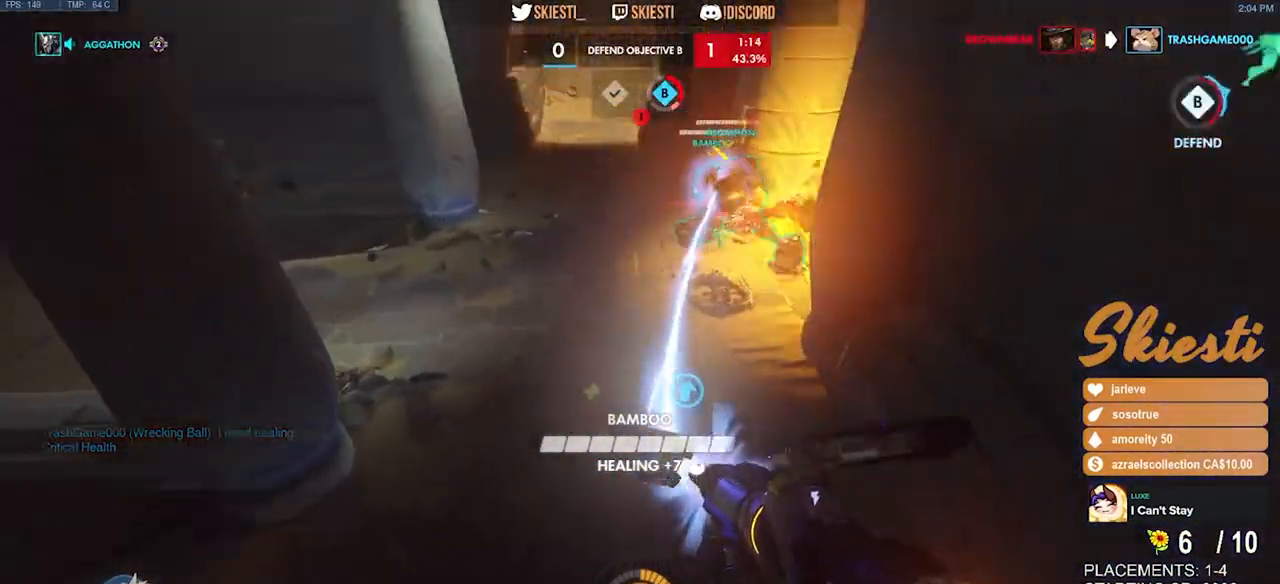
{"keys": ["a", "shift", "space"], "mouse": ["left"], "events": [[50, "shift", "down"], [183, "space", "up"], [300, "space", "down"], [467, "w", "up"]]}
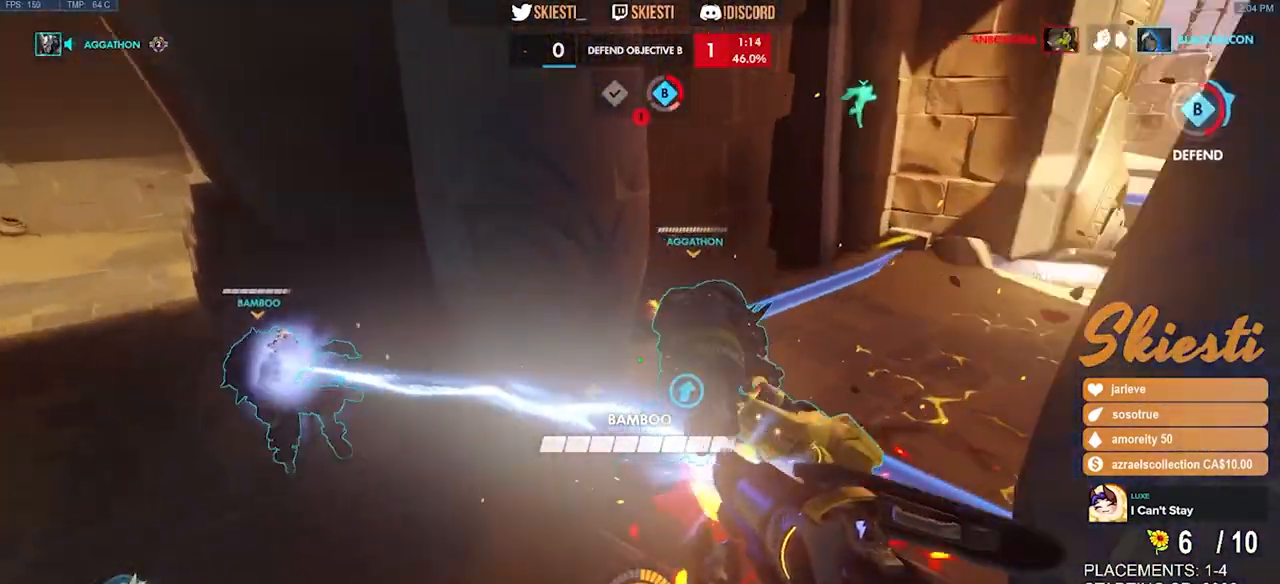
{"keys": ["a", "s"], "mouse": ["right"], "events": [[133, "s", "down"], [133, "space", "up"], [200, "mouse_left", "up"], [217, "mouse_right", "down"], [250, "shift", "up"]]}
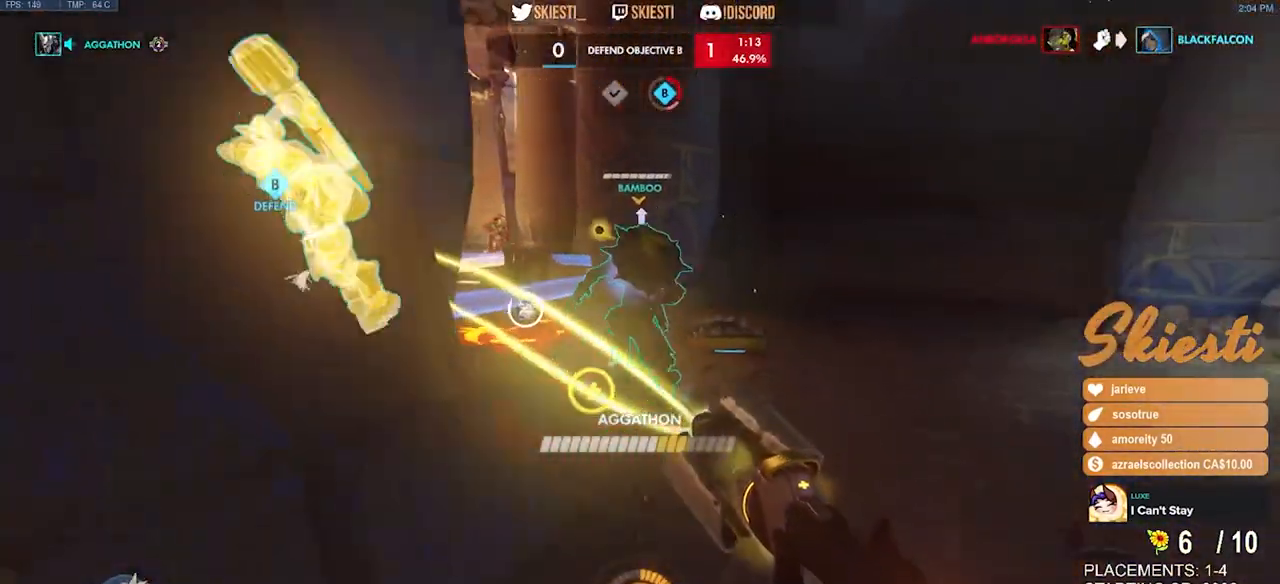
{"keys": ["d"], "mouse": ["right"], "events": [[150, "d", "down"], [167, "a", "up"], [167, "space", "down"], [217, "s", "up"], [383, "space", "up"]]}
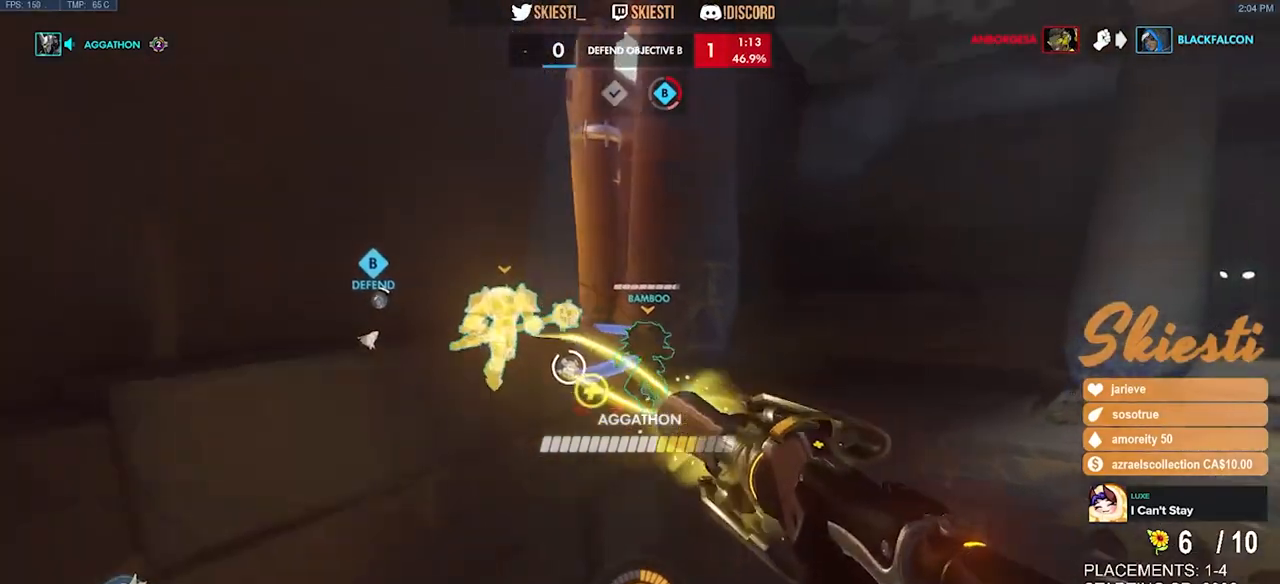
{"keys": ["d", "w"], "mouse": ["right"], "events": [[17, "w", "down"]]}
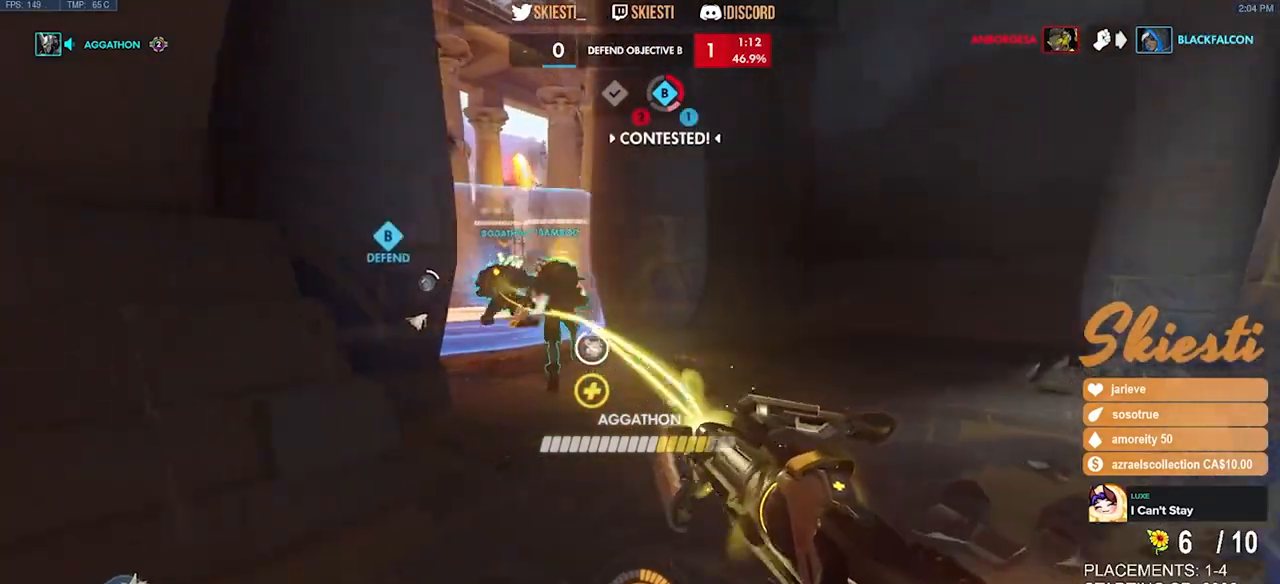
{"keys": ["a", "s"], "mouse": ["right"], "events": [[83, "a", "down"], [100, "d", "up"], [283, "w", "up"], [467, "s", "down"]]}
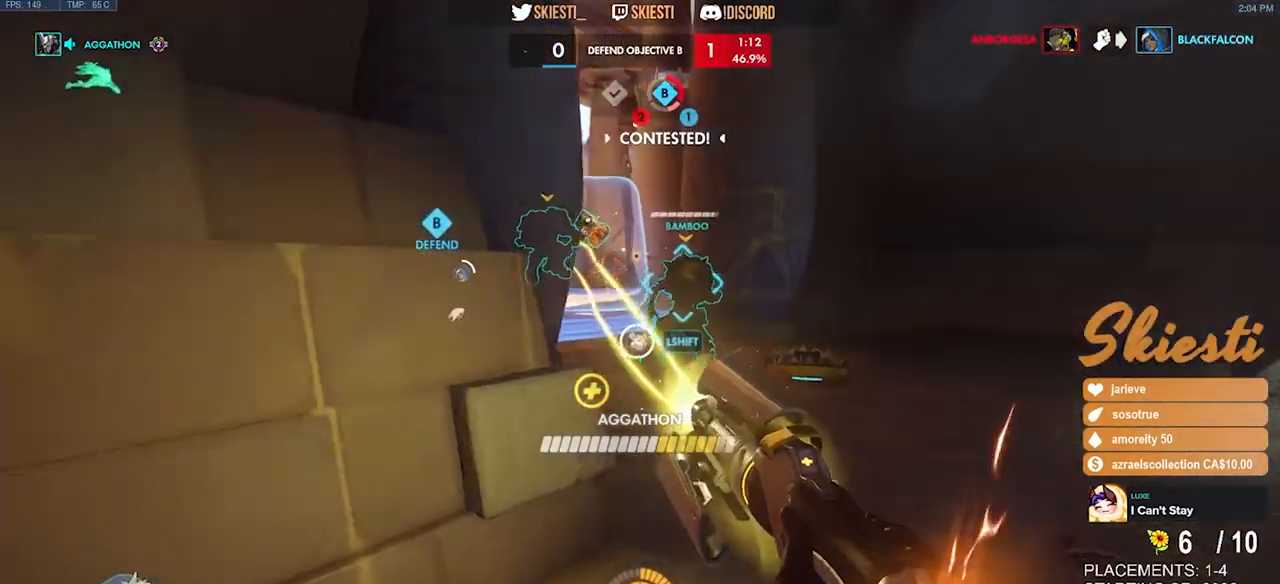
{"keys": ["d", "w"], "mouse": ["left", "right"], "events": [[50, "a", "up"], [67, "d", "down"], [117, "s", "up"], [267, "w", "down"], [450, "mouse_left", "down"]]}
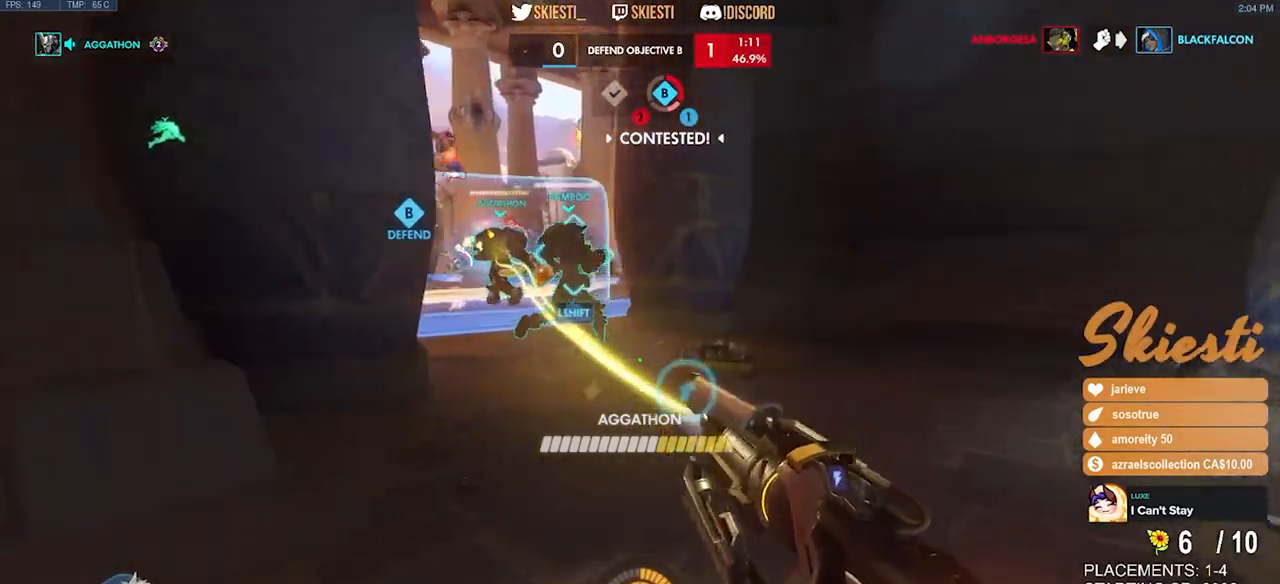
{"keys": ["s"], "mouse": ["left", "right"], "events": [[50, "a", "down"], [83, "d", "up"], [100, "mouse_left", "up"], [117, "mouse_right", "up"], [117, "w", "up"], [133, "mouse_left", "down"], [217, "s", "down"], [300, "a", "up"], [483, "mouse_right", "down"]]}
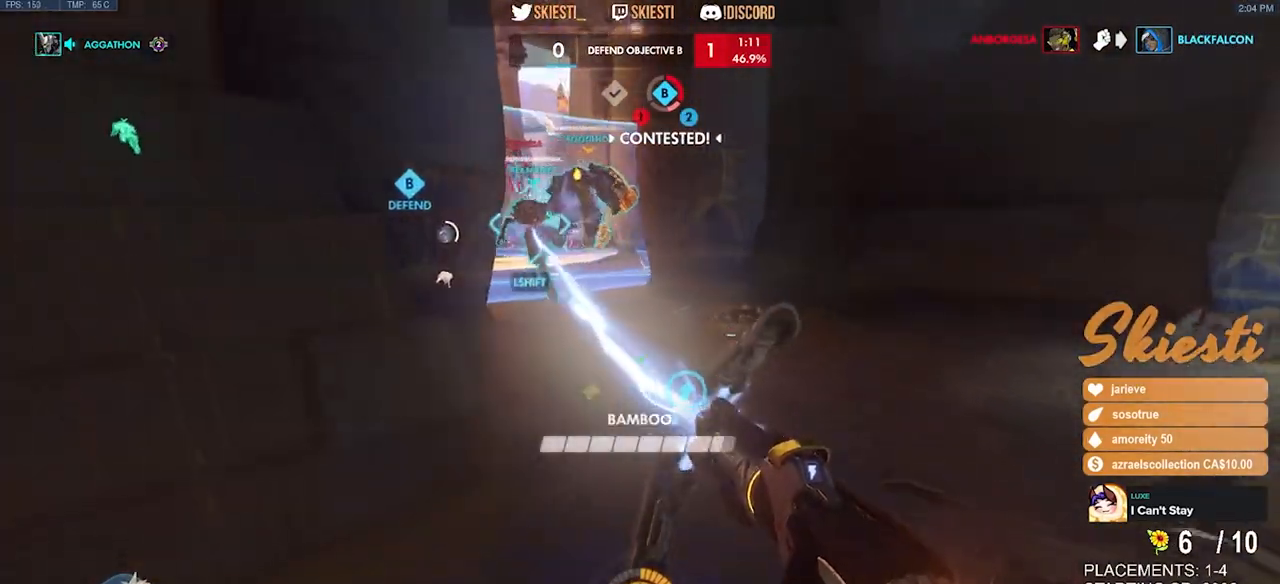
{"keys": ["d", "s"], "mouse": ["left", "right"], "events": [[317, "d", "down"]]}
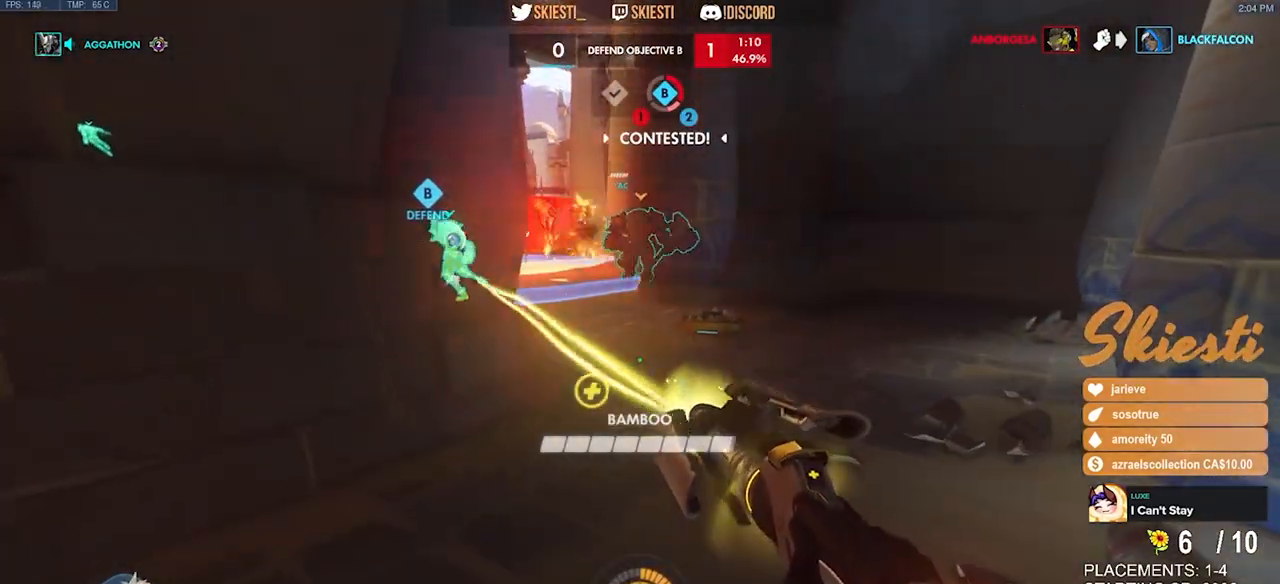
{"keys": ["d", "shift"], "mouse": ["left", "right"], "events": [[317, "s", "up"], [383, "mouse_left", "up"], [417, "shift", "down"], [483, "mouse_left", "down"]]}
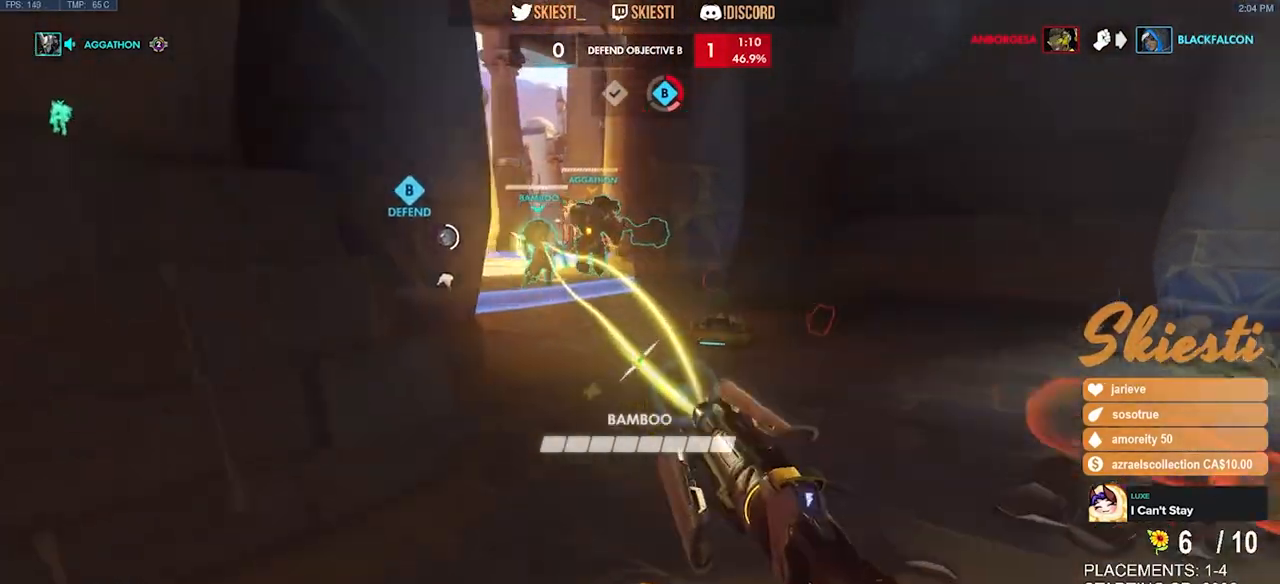
{"keys": ["a", "d", "s", "space"], "mouse": ["left", "right"], "events": [[17, "shift", "up"], [267, "mouse_right", "up"], [283, "s", "down"], [350, "a", "down"], [367, "space", "down"], [383, "mouse_right", "down"]]}